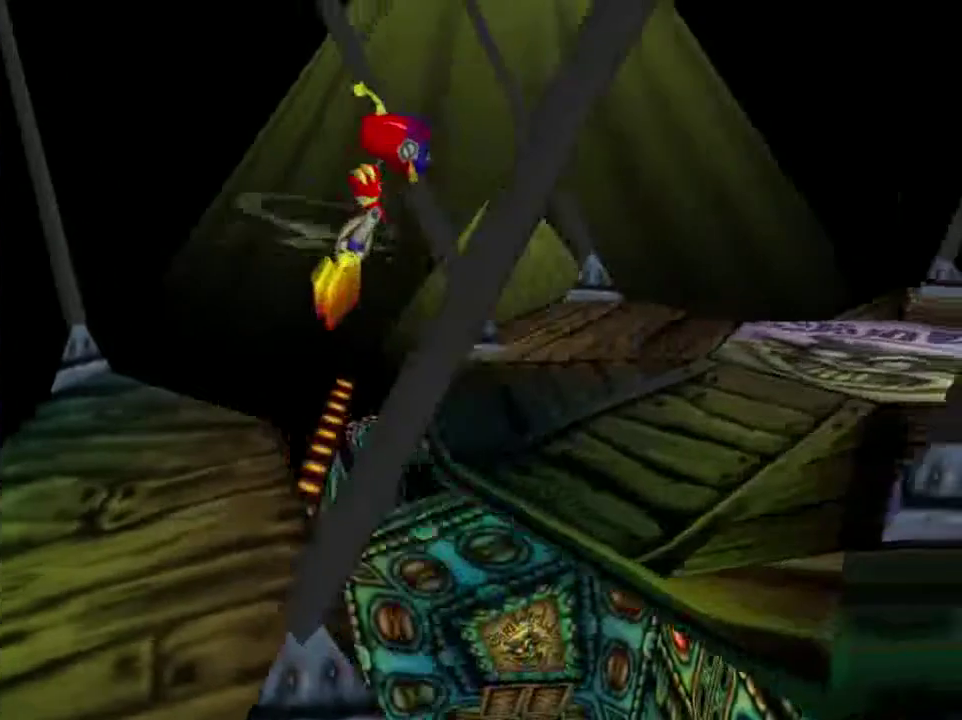
Gameplay with a controller (Nintendo layout); each line is a JSON object with the inputs held at the frame after it (dt_ms = milliseconds from this image to that frame). "events" lists button and stick changes between this image and that frame as [ms after this image, input, new state], when the widget could be followed in between. This overlay highlights the sticks when they move; stick clicks (L3) are not distinguishable. Not read: L3 R3.
{"dt_ms": 300, "buttons": [], "left_stick": "center"}
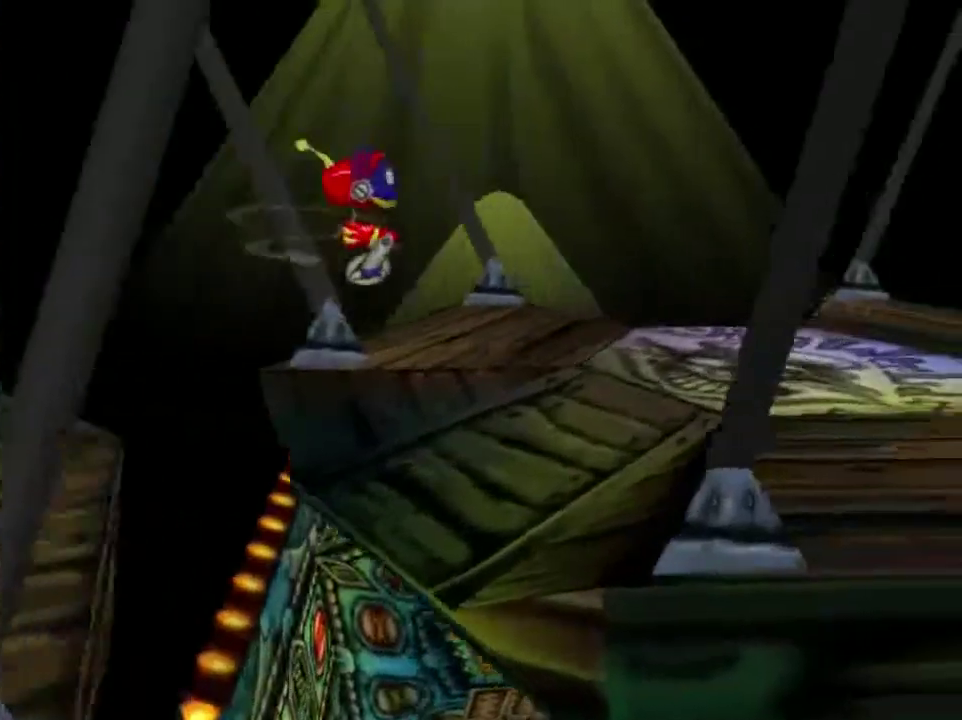
{"dt_ms": 701, "buttons": [], "left_stick": "center", "events": [[401, "A", "down"], [434, "left_stick", "right"], [634, "left_stick", "center"], [701, "A", "up"]]}
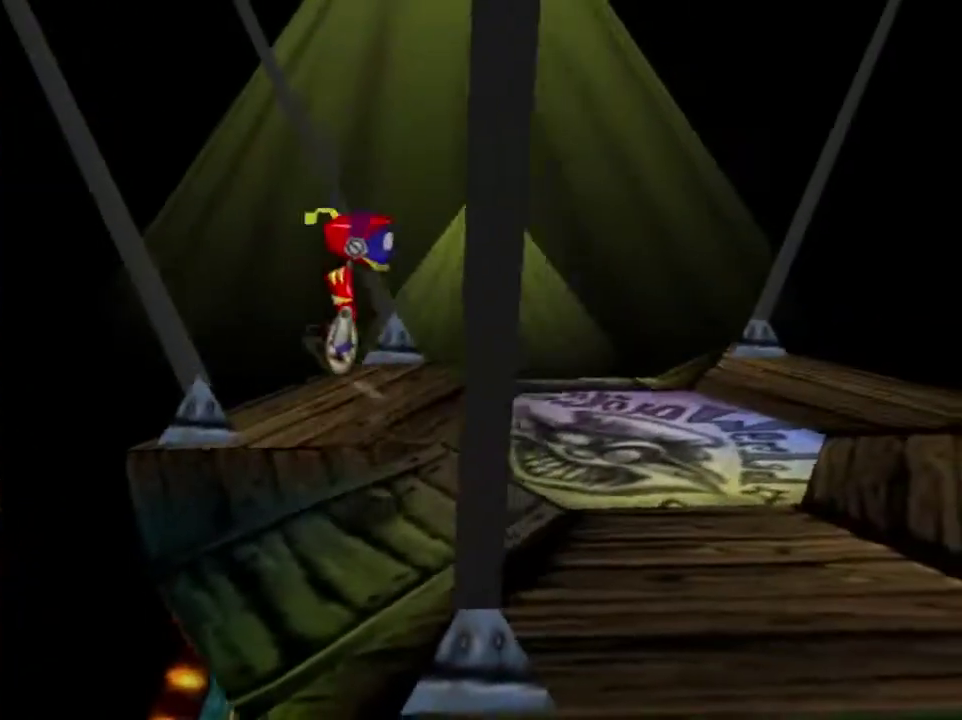
{"dt_ms": 400, "buttons": [], "left_stick": "center", "events": []}
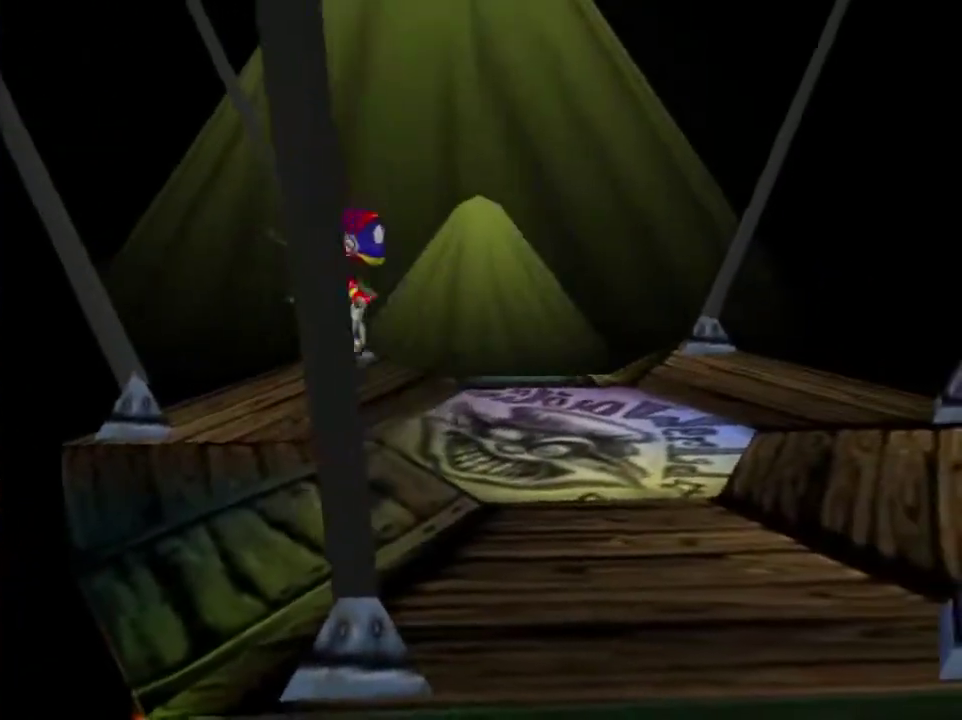
{"dt_ms": 501, "buttons": ["A"], "left_stick": "left", "events": [[134, "left_stick", "left"], [434, "A", "down"]]}
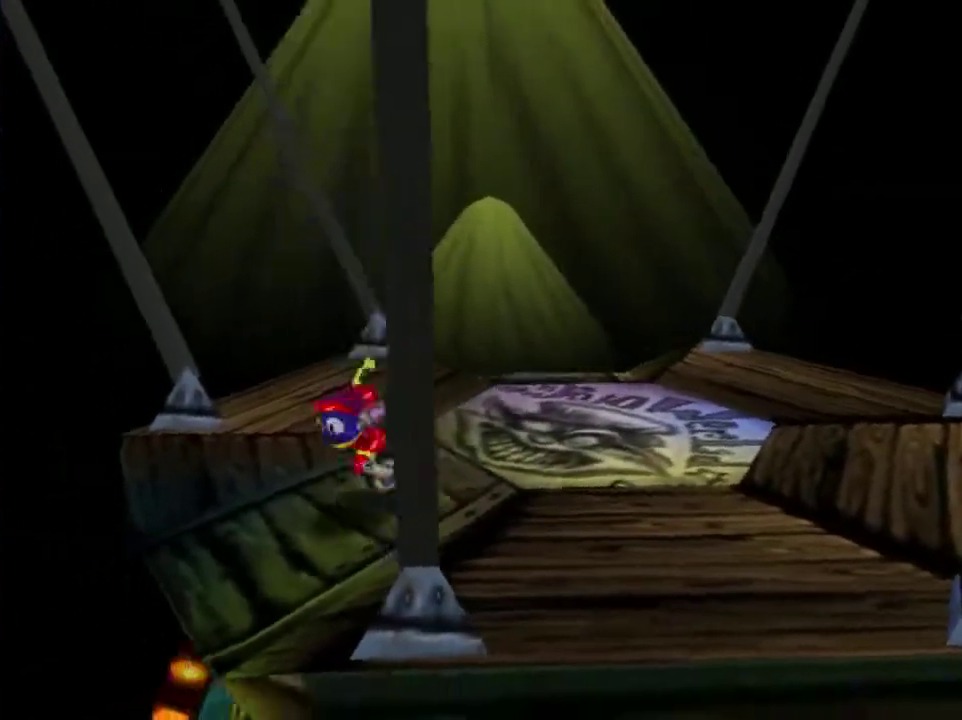
{"dt_ms": 400, "buttons": [], "left_stick": "down-left", "events": [[200, "left_stick", "down-left"], [267, "A", "up"]]}
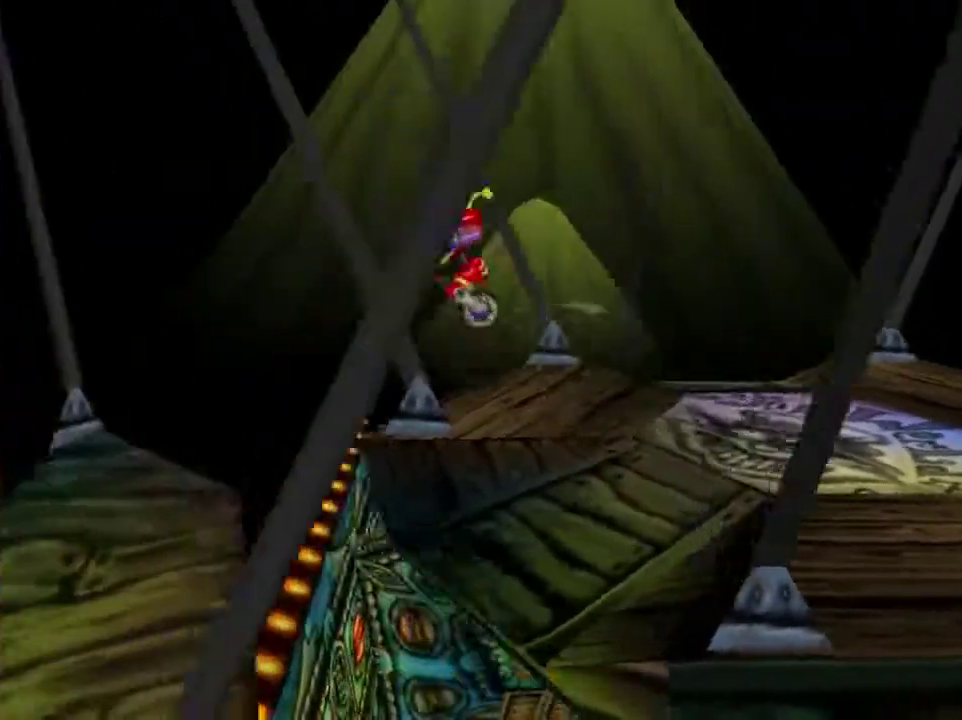
{"dt_ms": 801, "buttons": [], "left_stick": "center", "events": [[34, "A", "down"], [301, "A", "up"], [801, "left_stick", "center"]]}
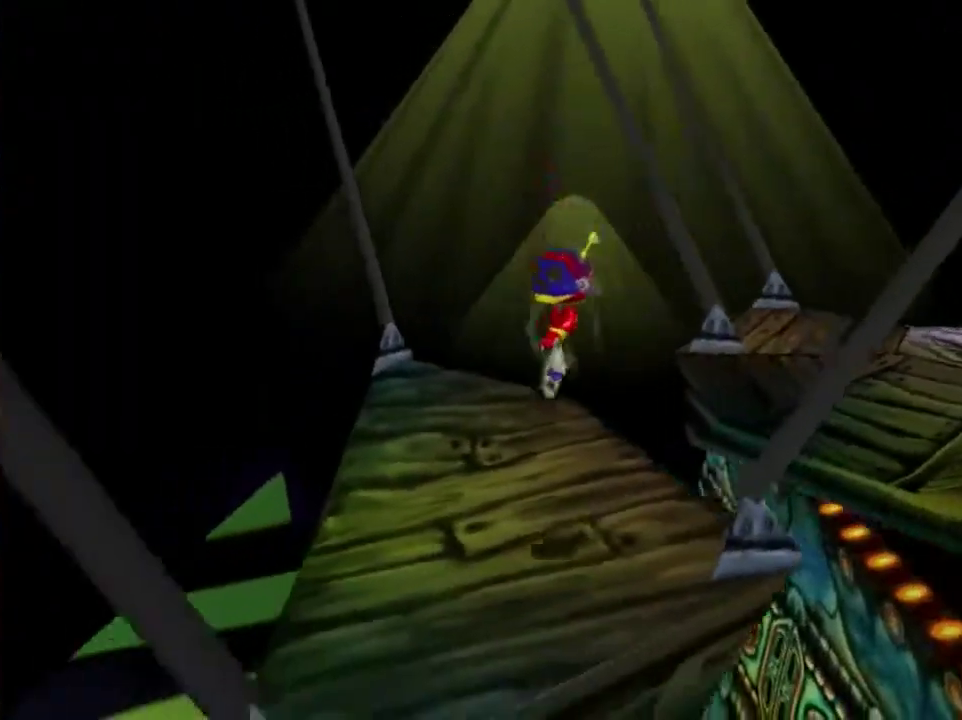
{"dt_ms": 267, "buttons": [], "left_stick": "right", "events": [[200, "left_stick", "right"]]}
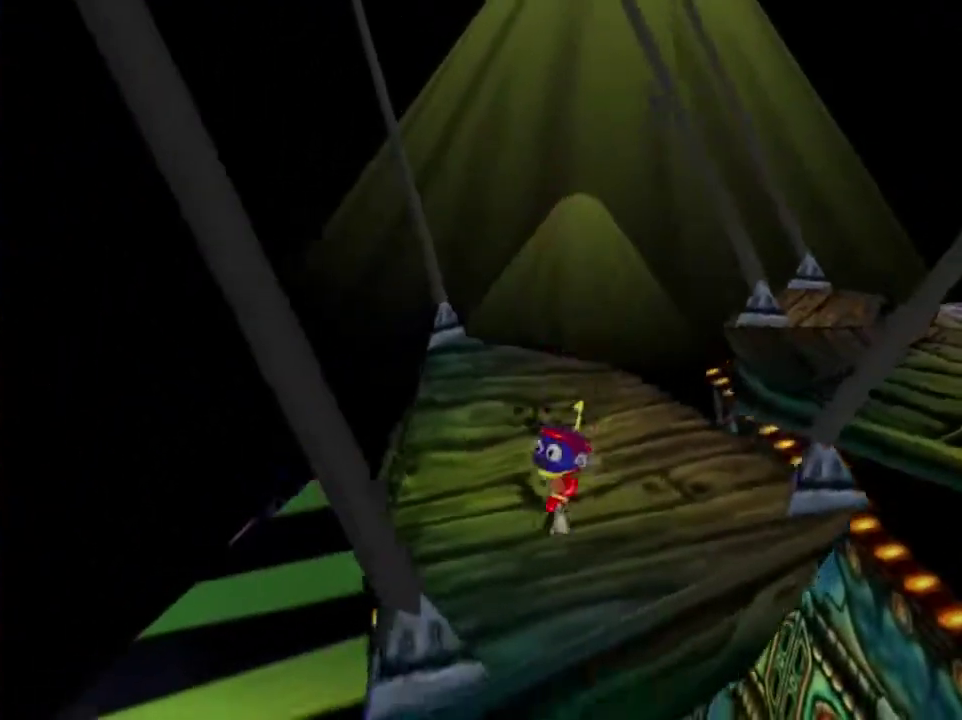
{"dt_ms": 300, "buttons": ["A"], "left_stick": "center", "events": [[67, "left_stick", "center"], [134, "A", "down"]]}
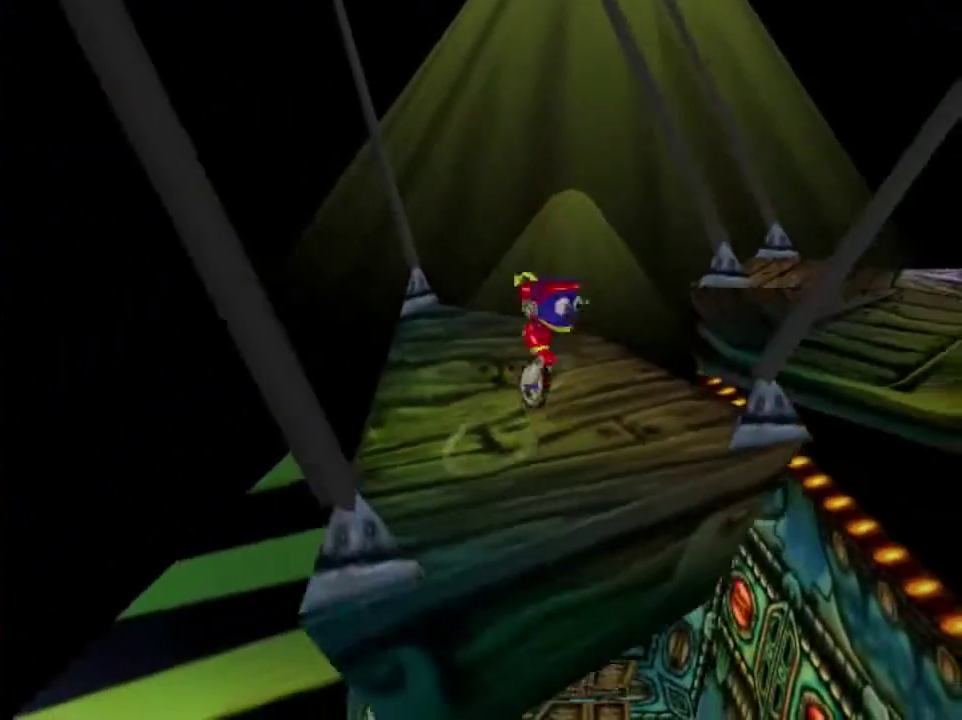
{"dt_ms": 401, "buttons": [], "left_stick": "up-left", "events": [[34, "A", "up"], [67, "left_stick", "down"], [234, "left_stick", "up-left"]]}
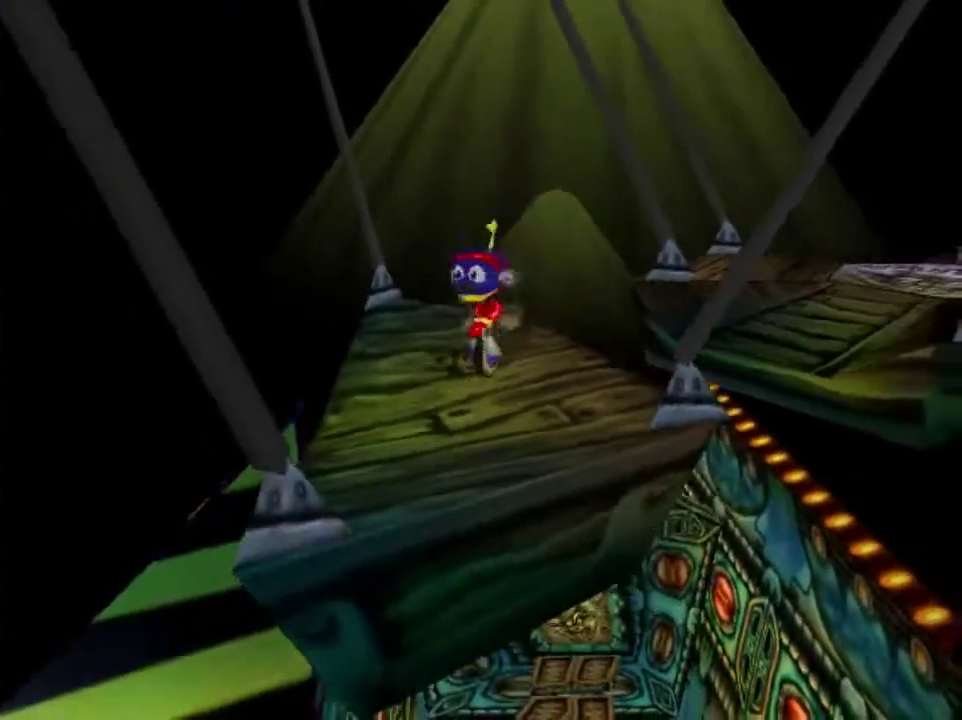
{"dt_ms": 300, "buttons": [], "left_stick": "center", "events": [[133, "left_stick", "center"]]}
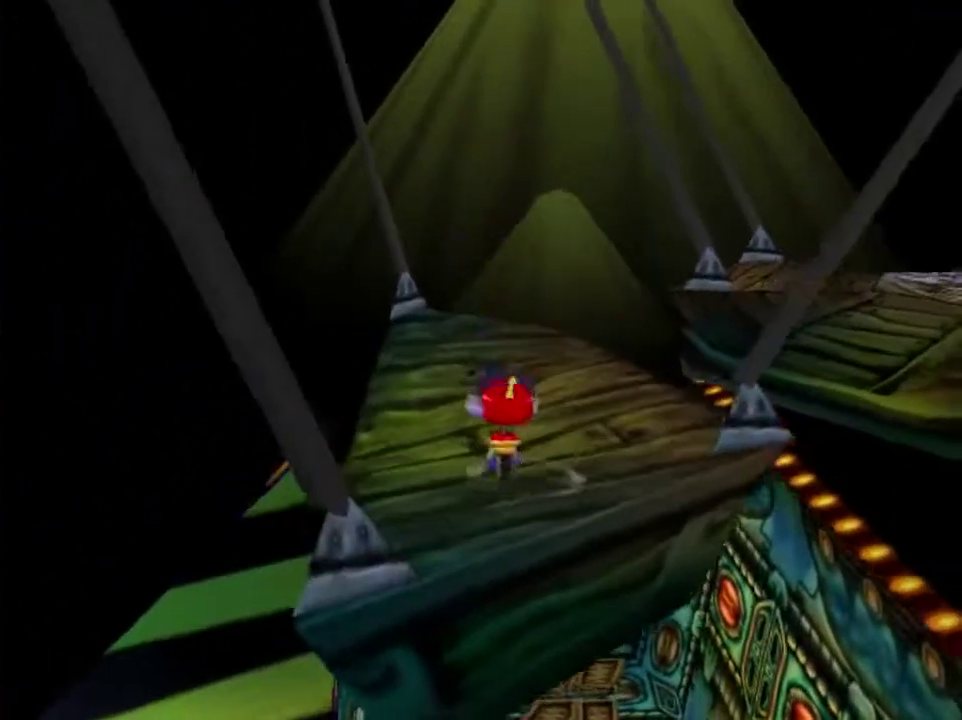
{"dt_ms": 501, "buttons": [], "left_stick": "center", "events": []}
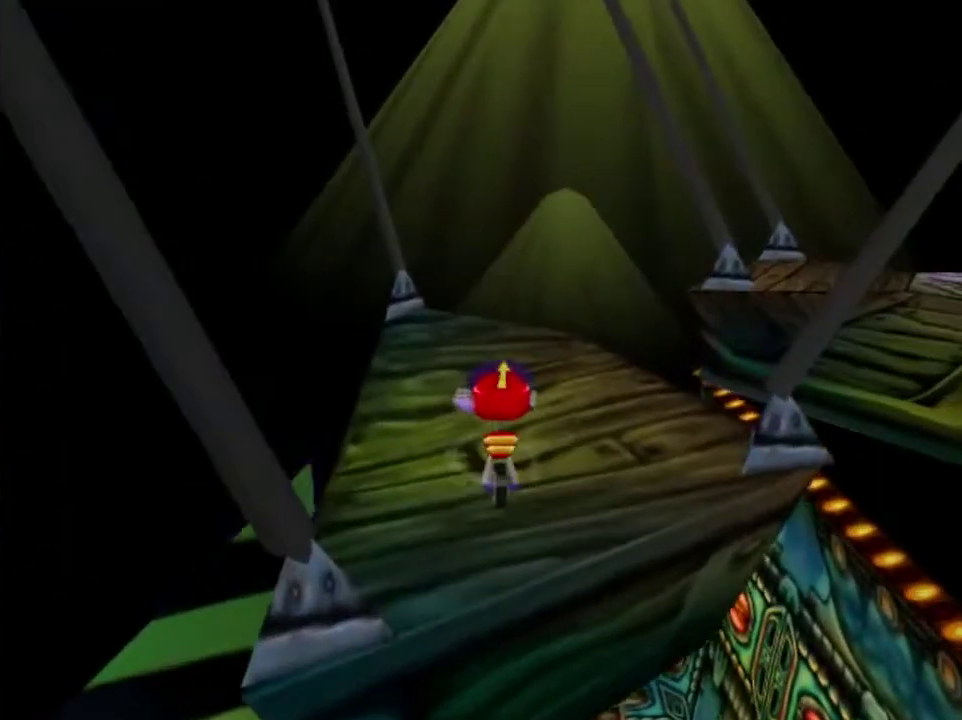
{"dt_ms": 500, "buttons": [], "left_stick": "center", "events": []}
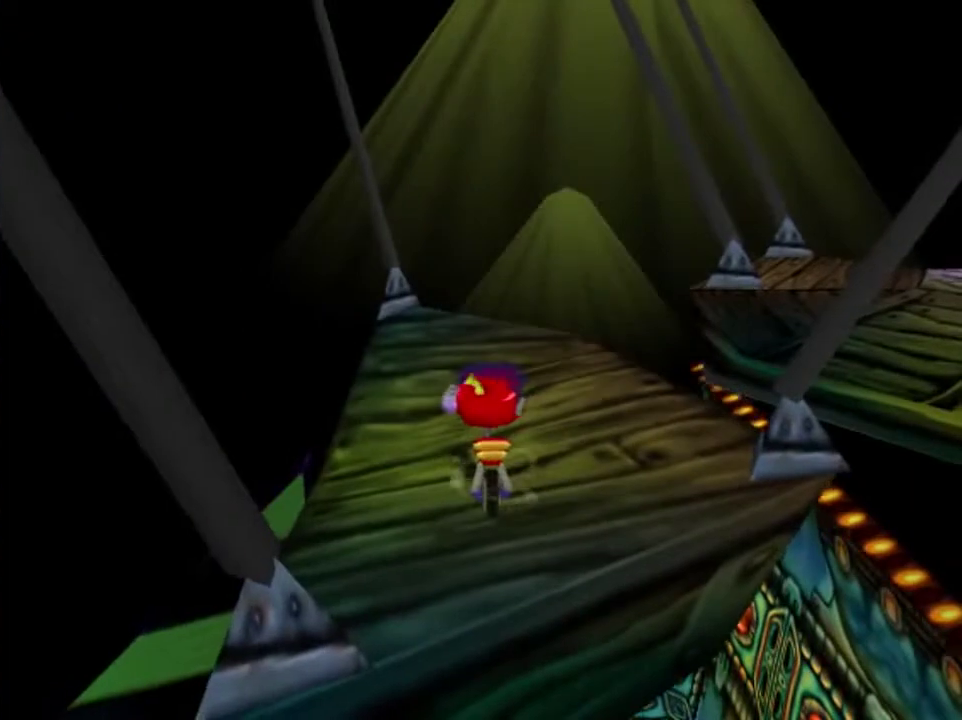
{"dt_ms": 501, "buttons": [], "left_stick": "center", "events": []}
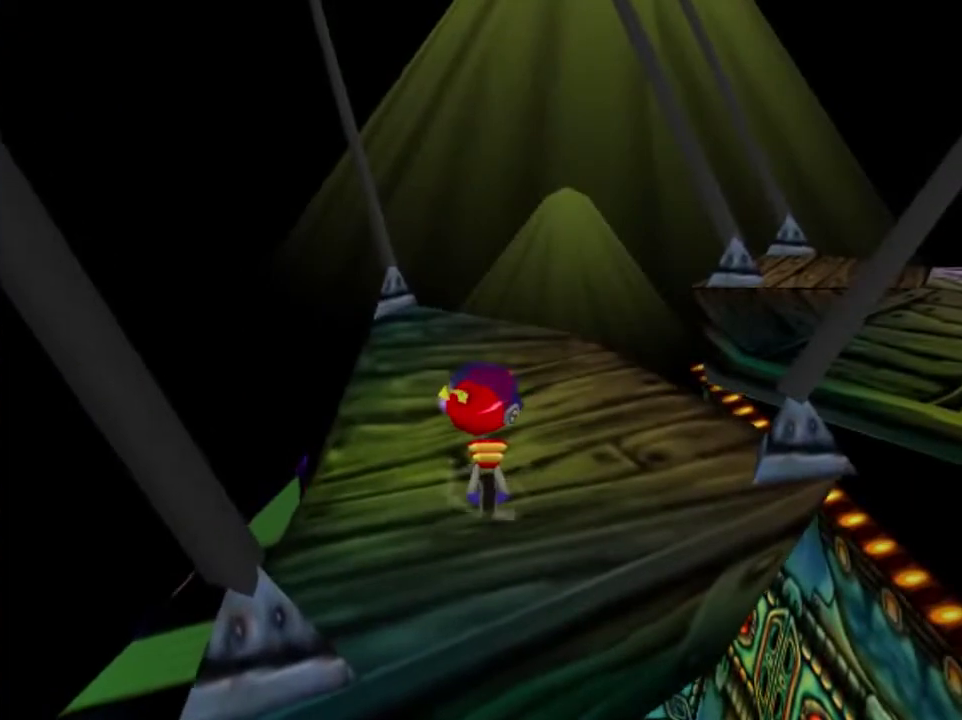
{"dt_ms": 500, "buttons": [], "left_stick": "center", "events": []}
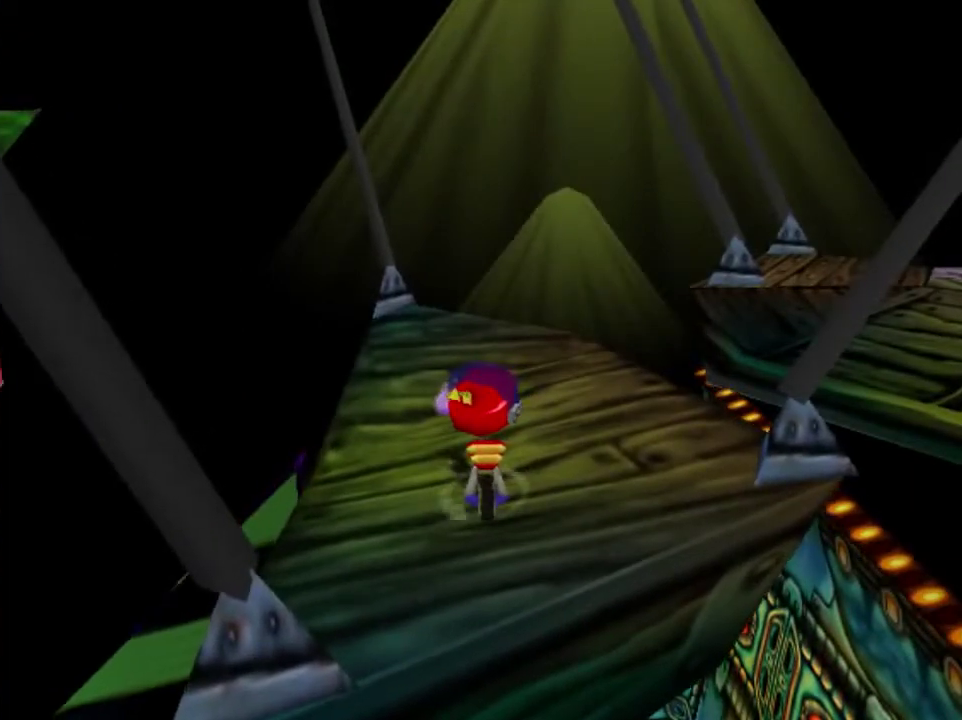
{"dt_ms": 501, "buttons": [], "left_stick": "center", "events": []}
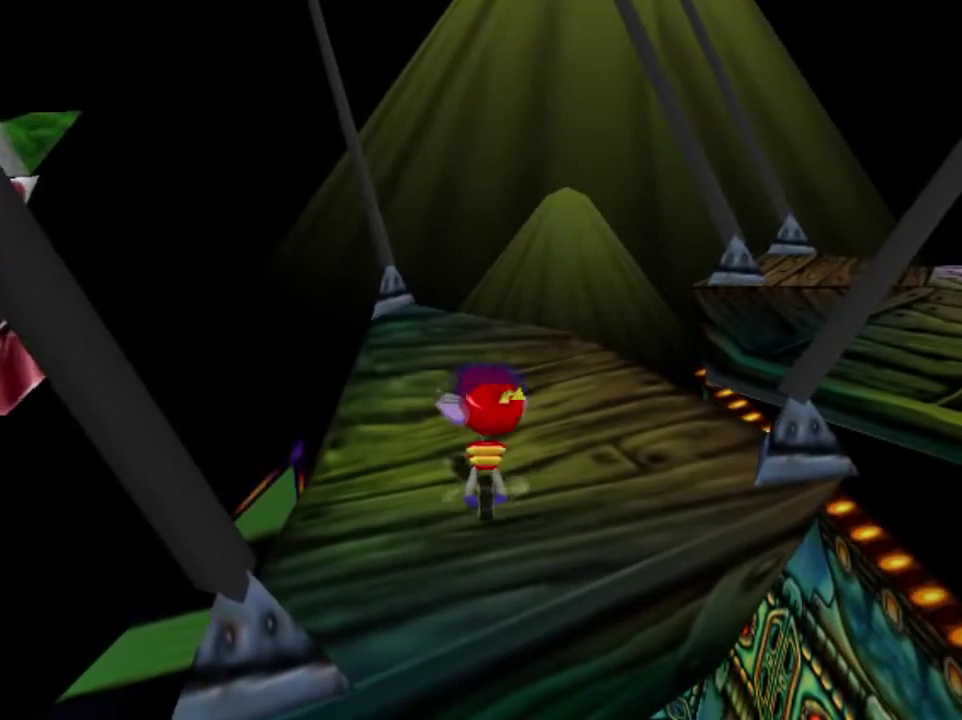
{"dt_ms": 500, "buttons": [], "left_stick": "up", "events": [[500, "left_stick", "up"]]}
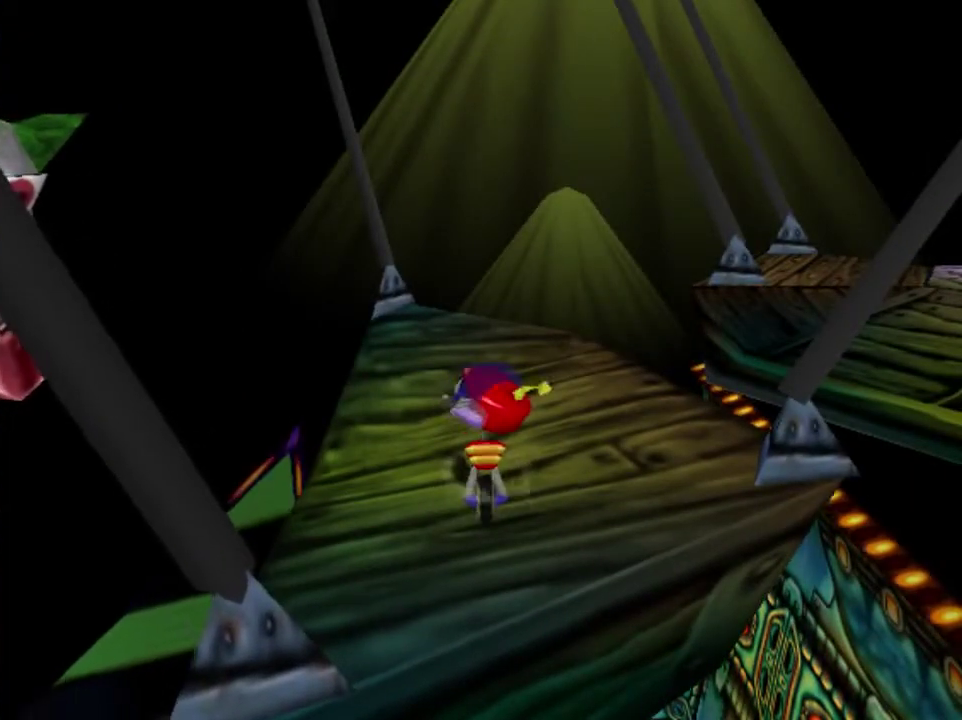
{"dt_ms": 501, "buttons": [], "left_stick": "up", "events": []}
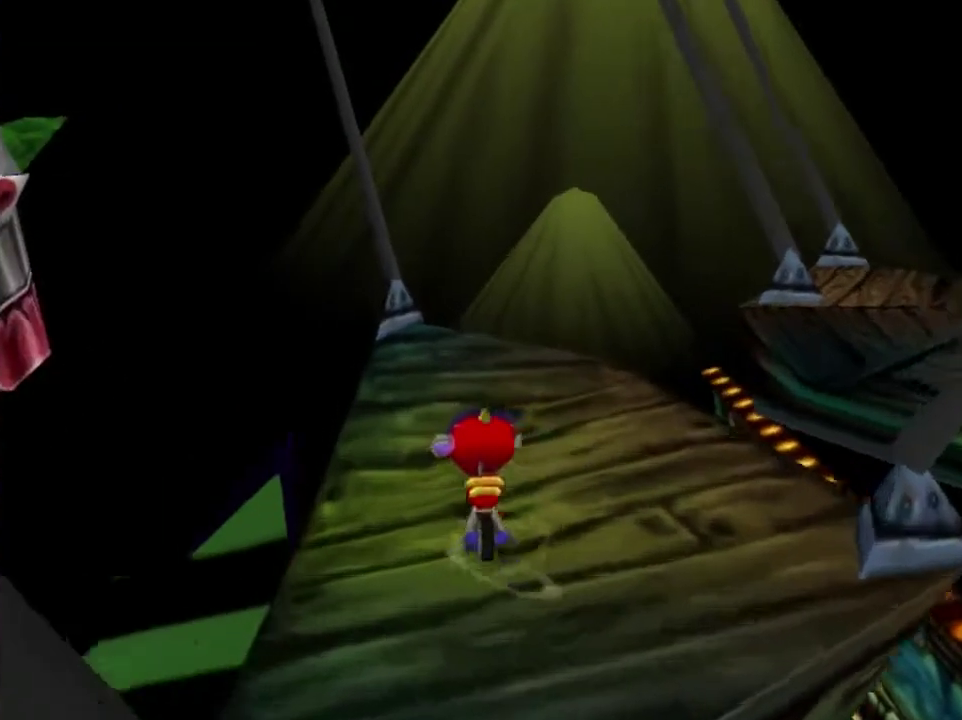
{"dt_ms": 500, "buttons": ["A"], "left_stick": "up", "events": [[433, "A", "down"]]}
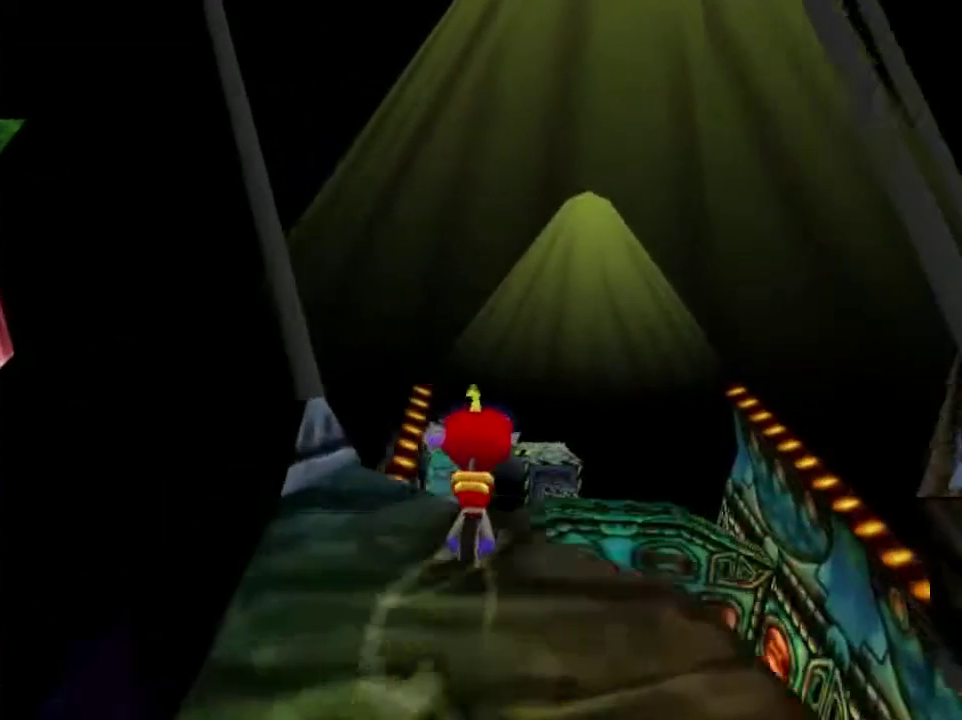
{"dt_ms": 501, "buttons": ["A"], "left_stick": "up", "events": []}